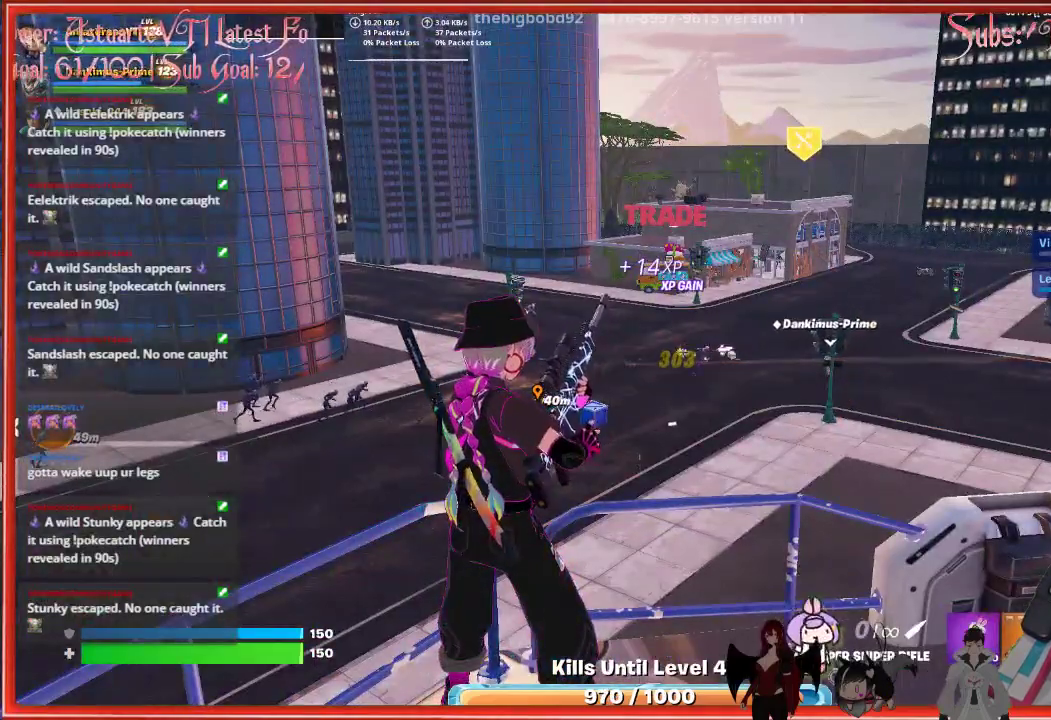
Gameplay with a controller (Xbox layout); each line is a JSON object with the inputs held at the frame after it. "events" lists button and stick changes between this image and that frame as [ms after this image, input, new state], when the widget could be followed in between.
{"buttons": [], "left_stick": "center", "right_stick": "center", "events": []}
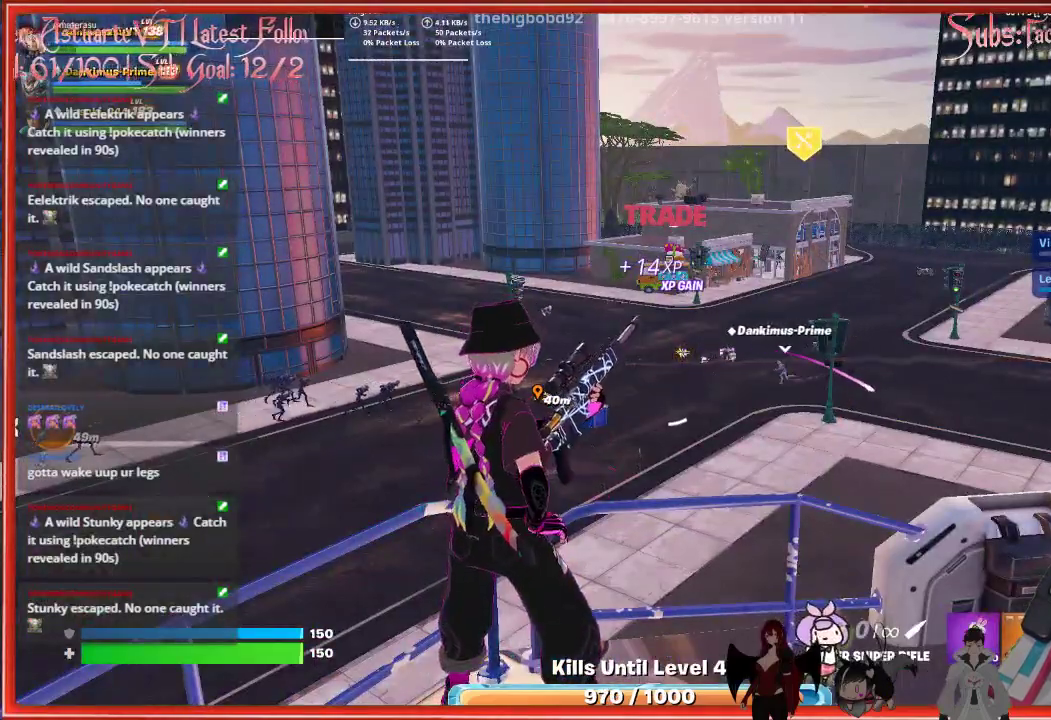
{"buttons": [], "left_stick": "center", "right_stick": "center", "events": []}
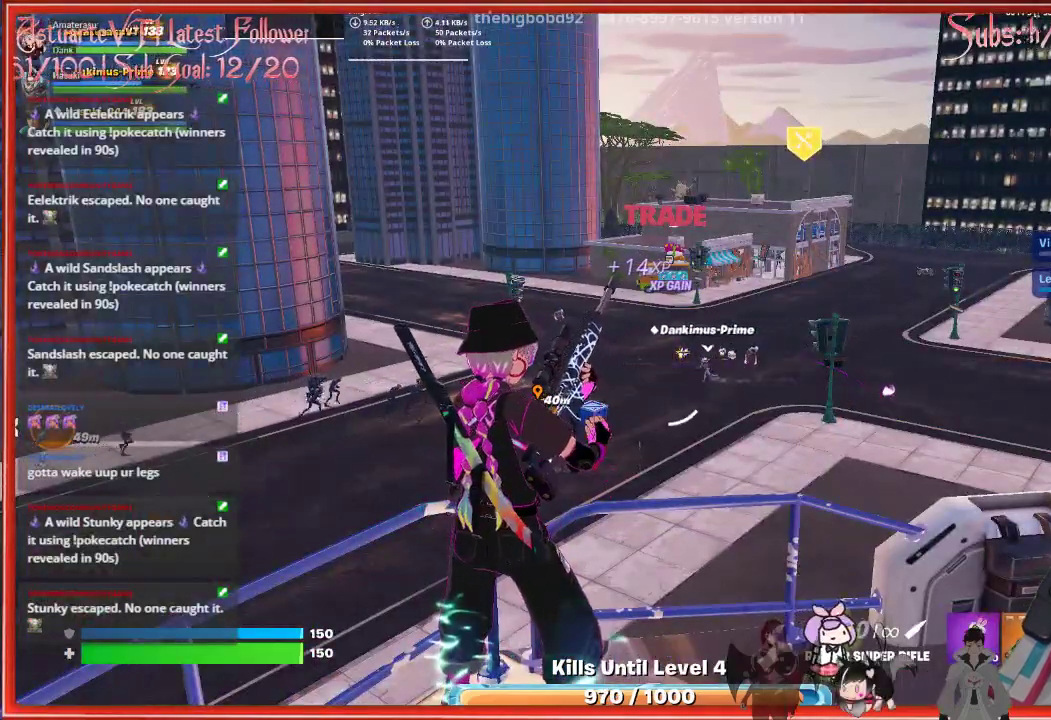
{"buttons": [], "left_stick": "center", "right_stick": "center", "events": [[233, "right_stick", "right"], [383, "right_stick", "center"]]}
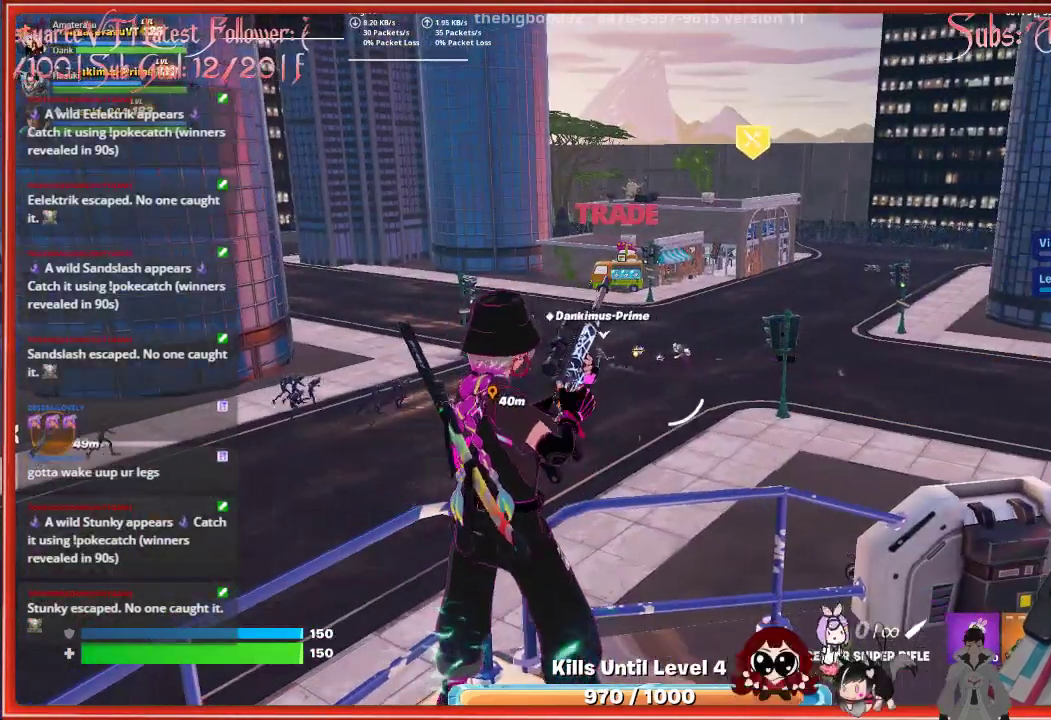
{"buttons": ["L2"], "left_stick": "center", "right_stick": "center", "events": [[67, "right_stick", "up-right"], [117, "L2", "down"], [117, "right_stick", "up"], [217, "right_stick", "up-left"], [433, "right_stick", "center"]]}
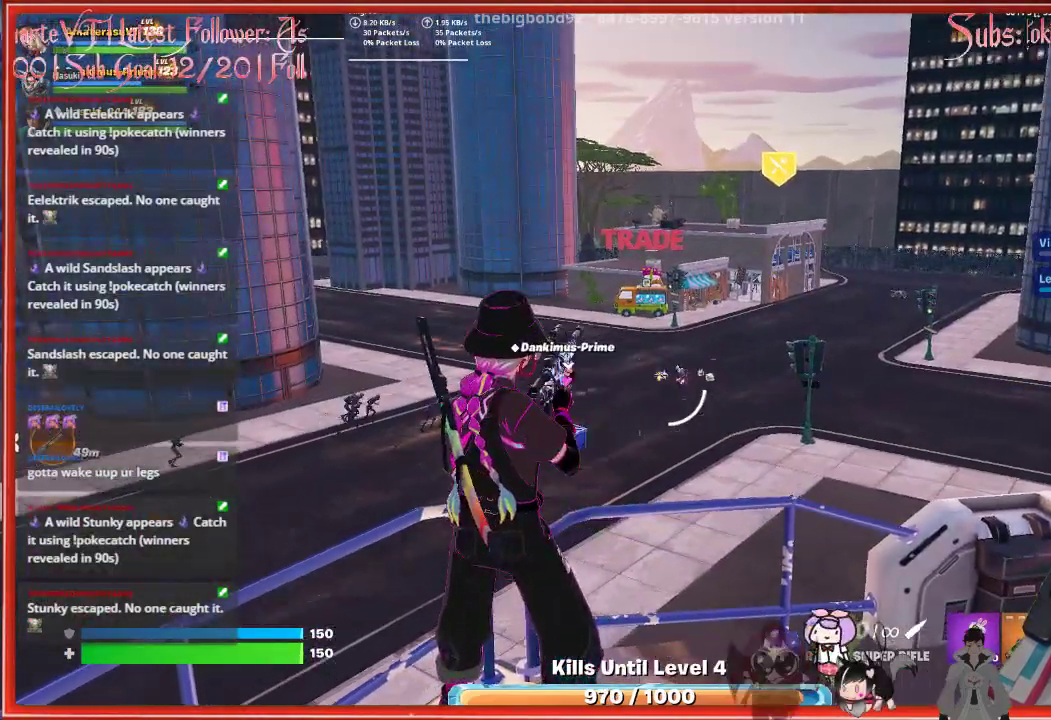
{"buttons": ["L2"], "left_stick": "center", "right_stick": "center", "events": []}
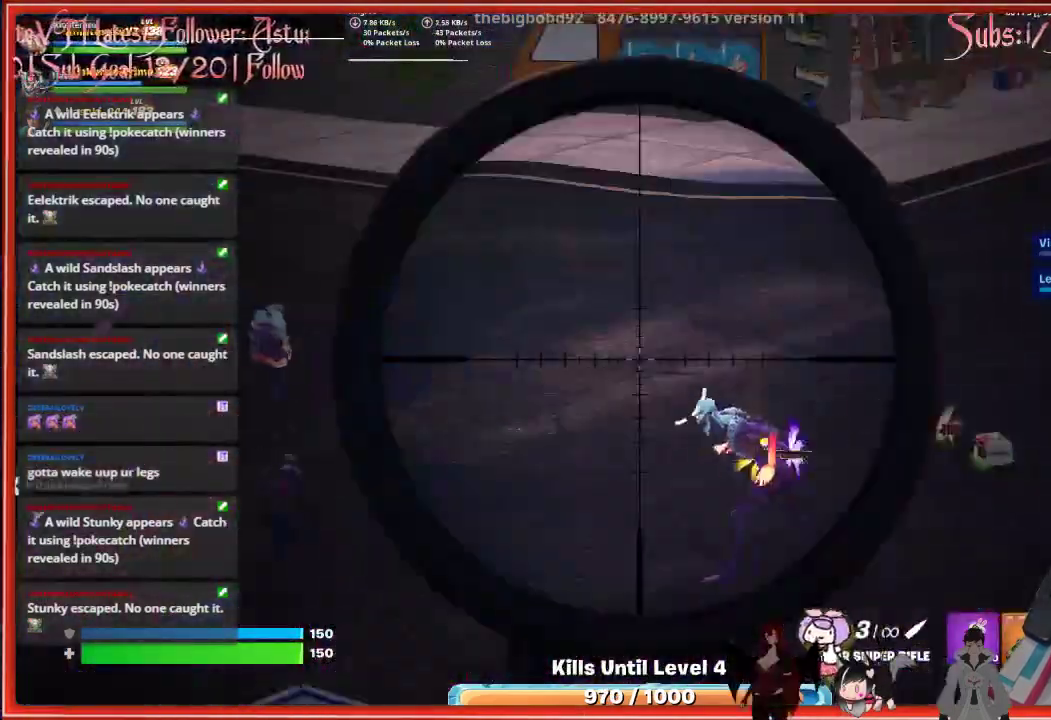
{"buttons": ["L2", "R2"], "left_stick": "center", "right_stick": "center", "events": [[100, "right_stick", "down"], [417, "R2", "down"], [450, "right_stick", "center"]]}
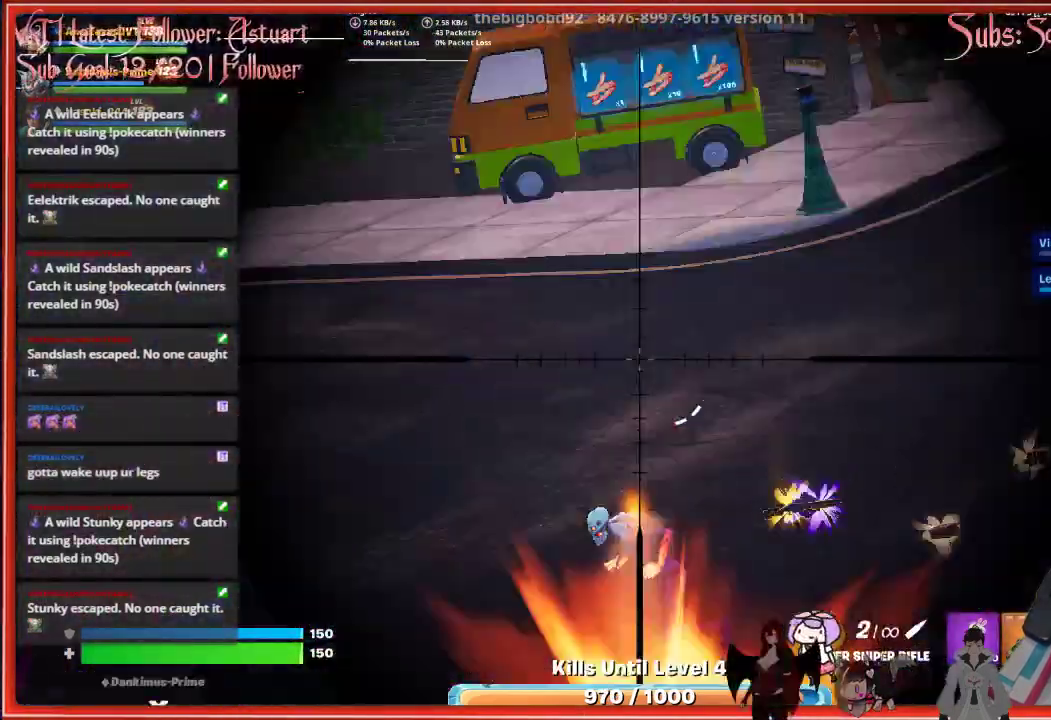
{"buttons": [], "left_stick": "center", "right_stick": "center", "events": [[50, "R2", "up"], [100, "right_stick", "down-left"], [217, "right_stick", "center"], [267, "L2", "up"]]}
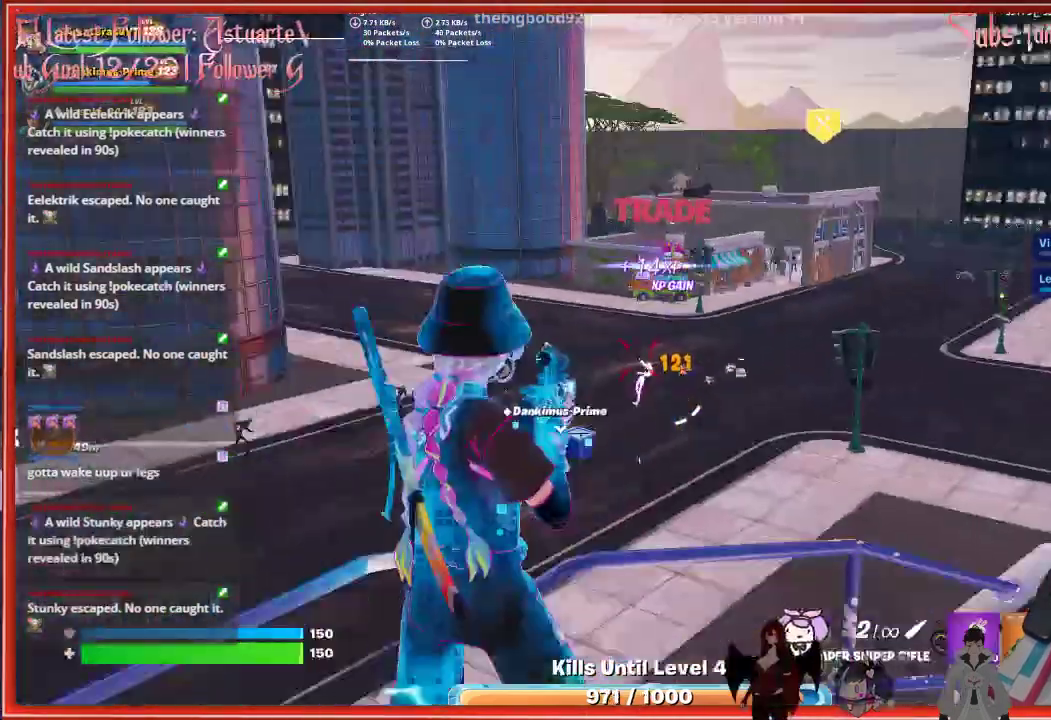
{"buttons": ["L2"], "left_stick": "center", "right_stick": "center", "events": [[83, "right_stick", "left"], [417, "right_stick", "center"], [467, "L2", "down"]]}
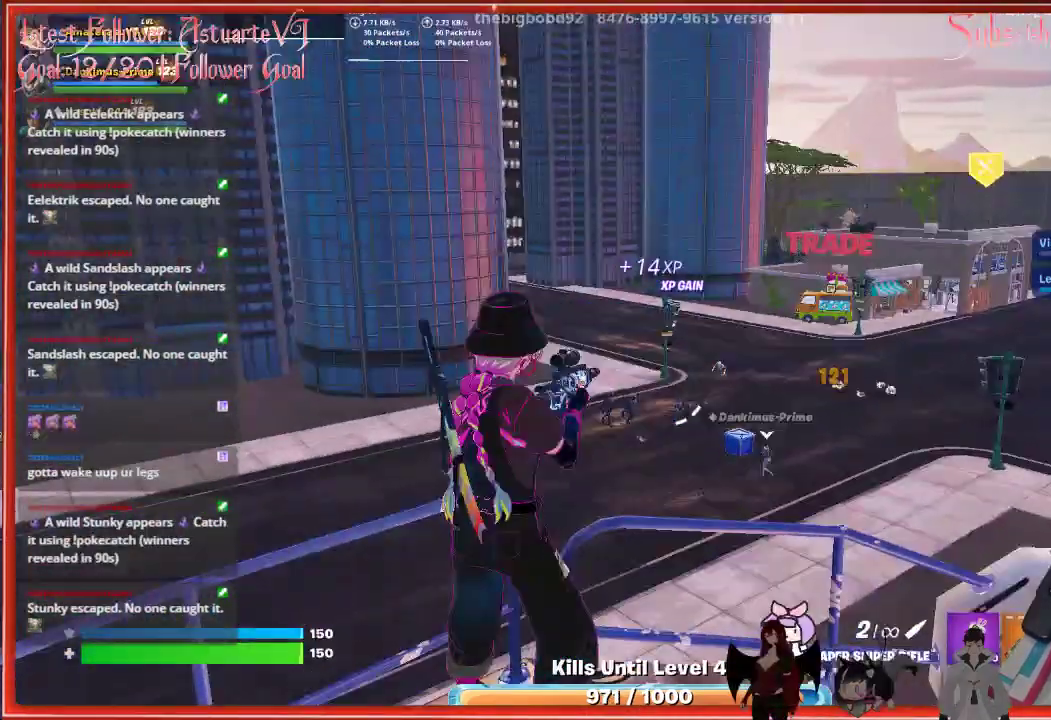
{"buttons": ["L2"], "left_stick": "center", "right_stick": "right", "events": [[200, "right_stick", "right"]]}
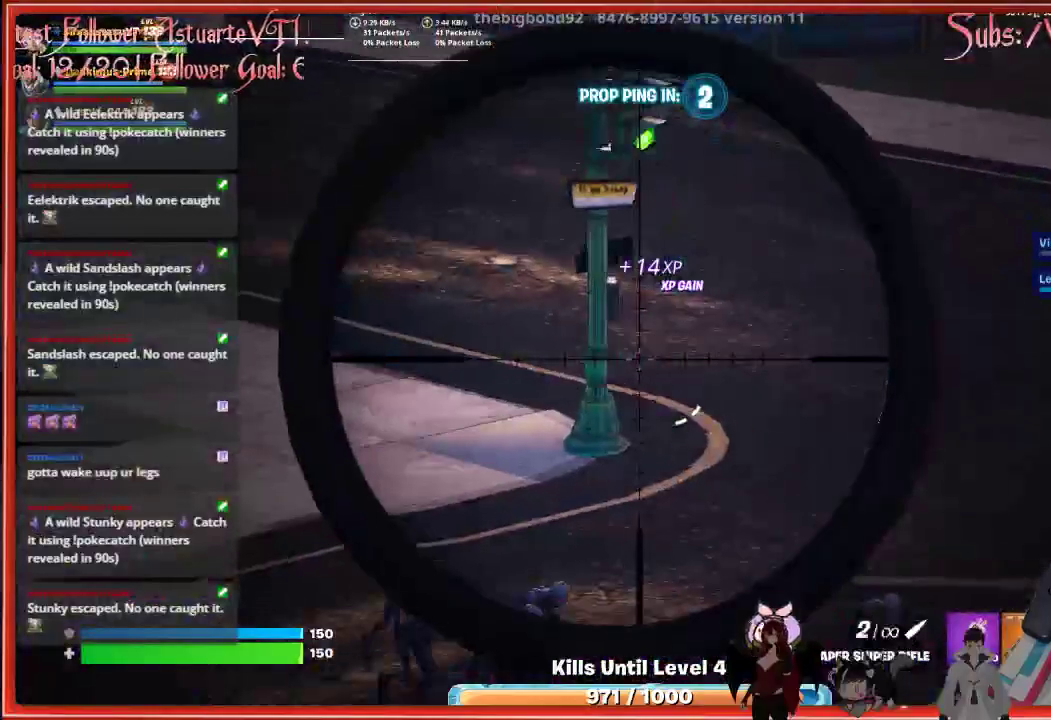
{"buttons": ["L2", "R2"], "left_stick": "center", "right_stick": "right", "events": [[450, "R2", "down"]]}
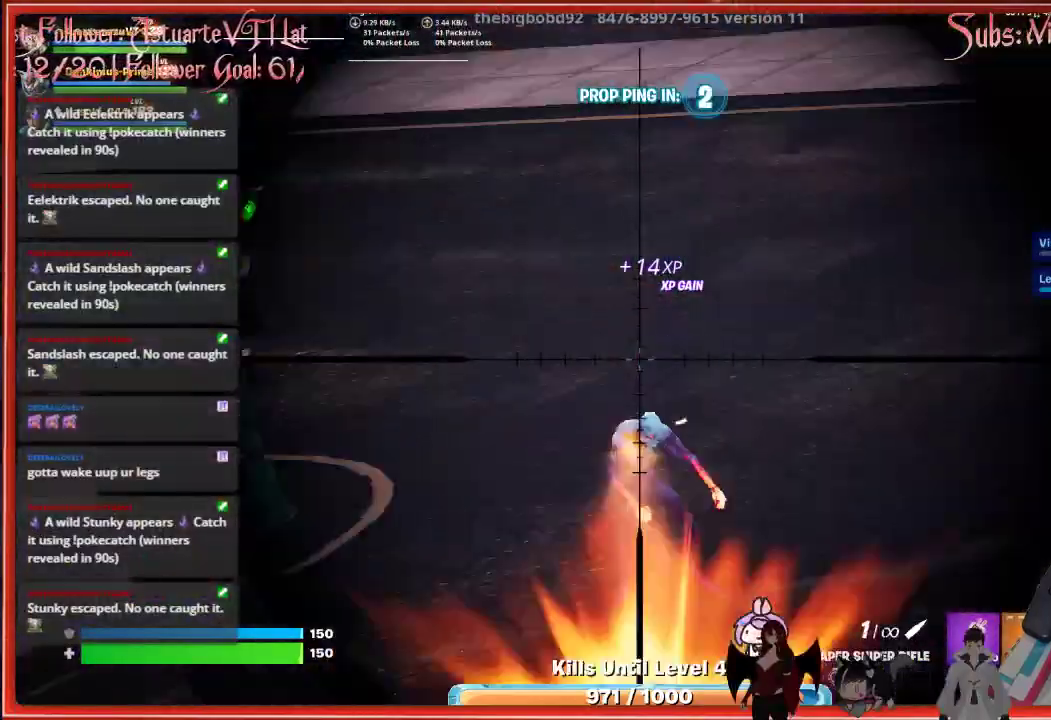
{"buttons": [], "left_stick": "center", "right_stick": "center", "events": [[33, "right_stick", "down-right"], [50, "L2", "up"], [67, "R2", "up"], [267, "right_stick", "center"]]}
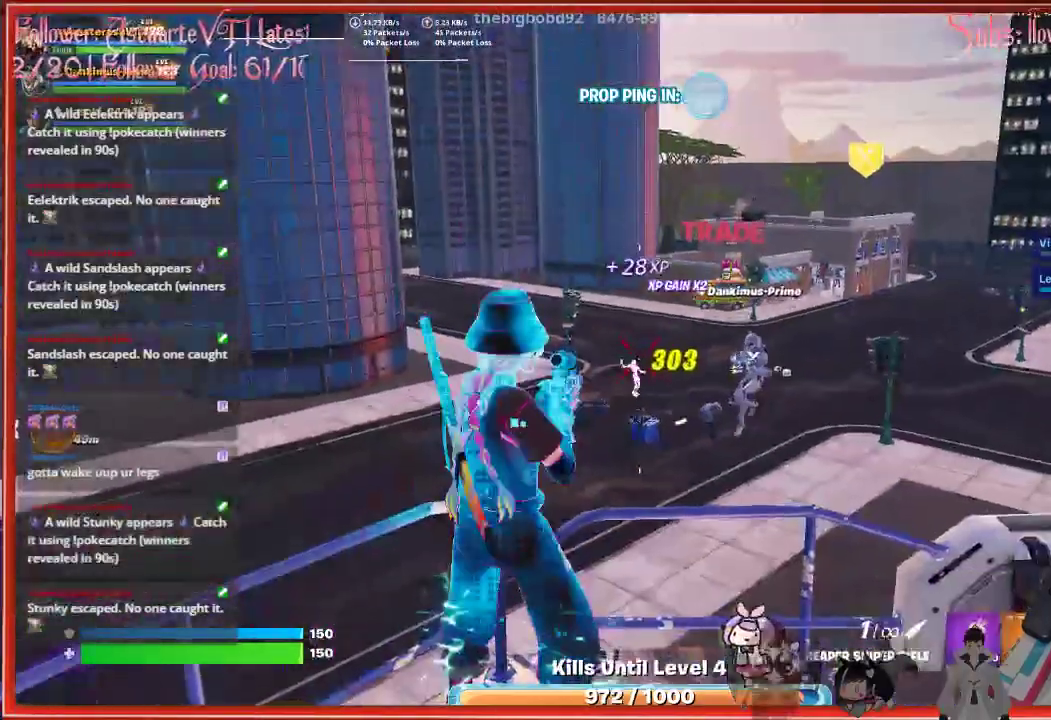
{"buttons": [], "left_stick": "center", "right_stick": "center", "events": []}
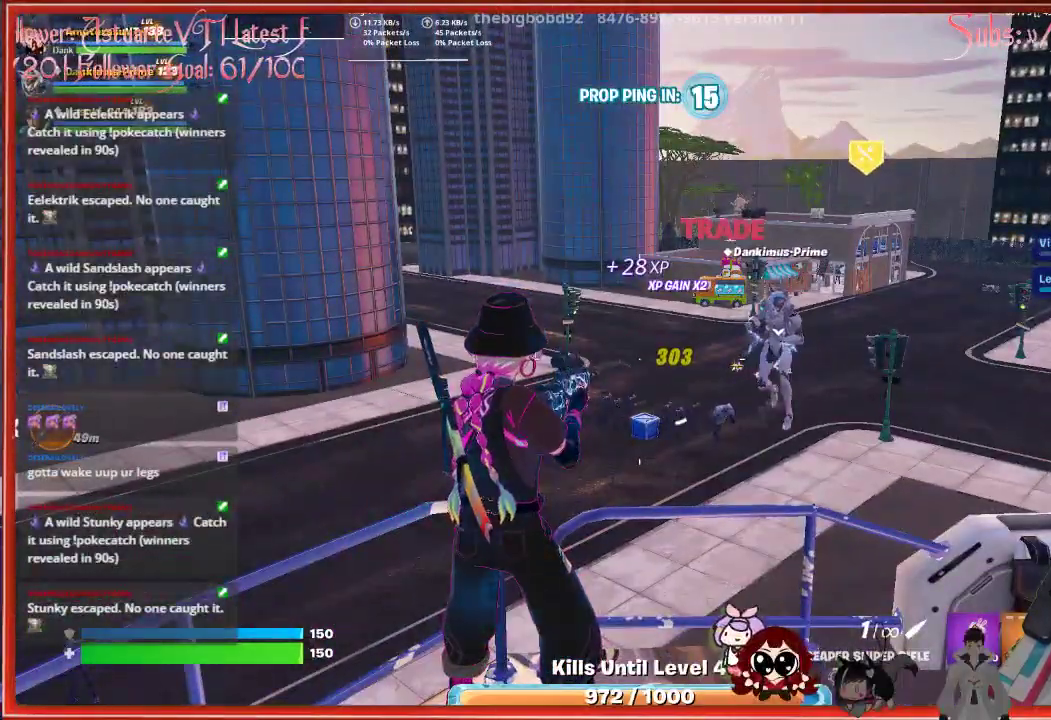
{"buttons": ["L2"], "left_stick": "center", "right_stick": "down-right", "events": [[150, "L2", "down"], [150, "right_stick", "right"], [200, "right_stick", "down-right"]]}
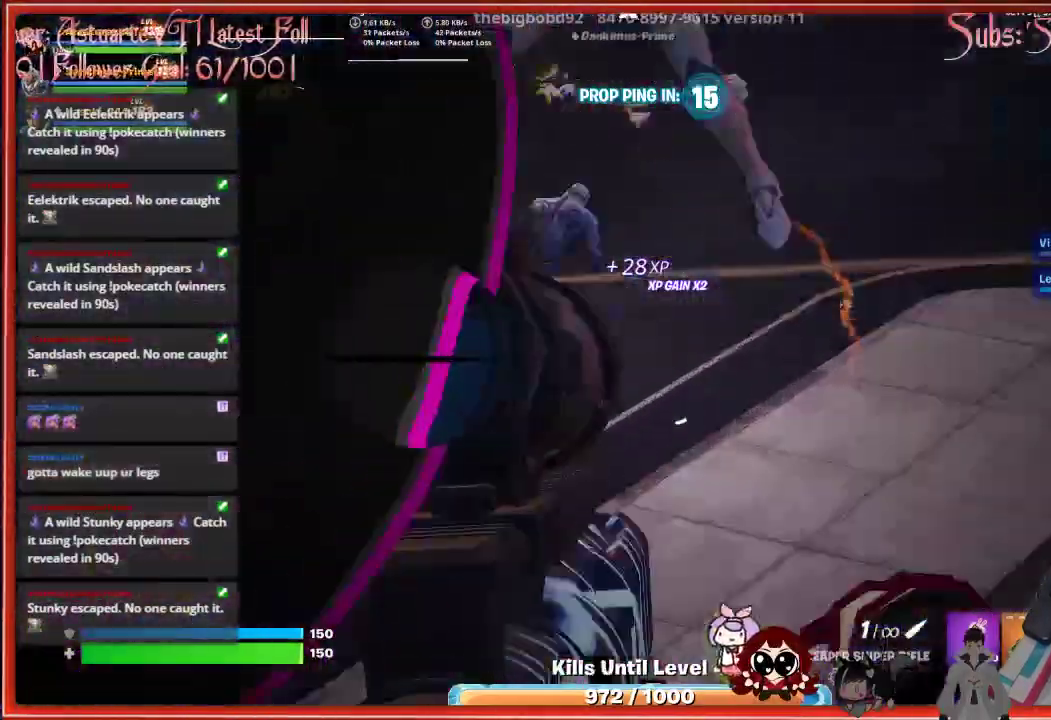
{"buttons": ["L2"], "left_stick": "center", "right_stick": "left", "events": [[133, "right_stick", "up"], [367, "right_stick", "up-left"], [500, "right_stick", "left"]]}
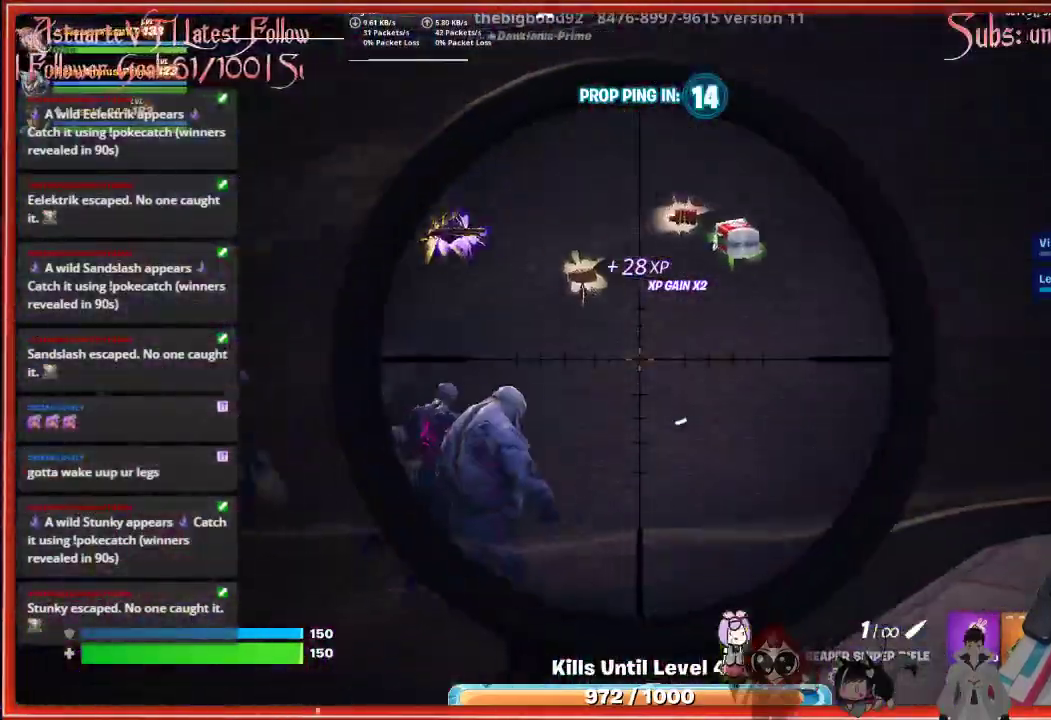
{"buttons": ["L2"], "left_stick": "center", "right_stick": "down", "events": [[367, "right_stick", "down"]]}
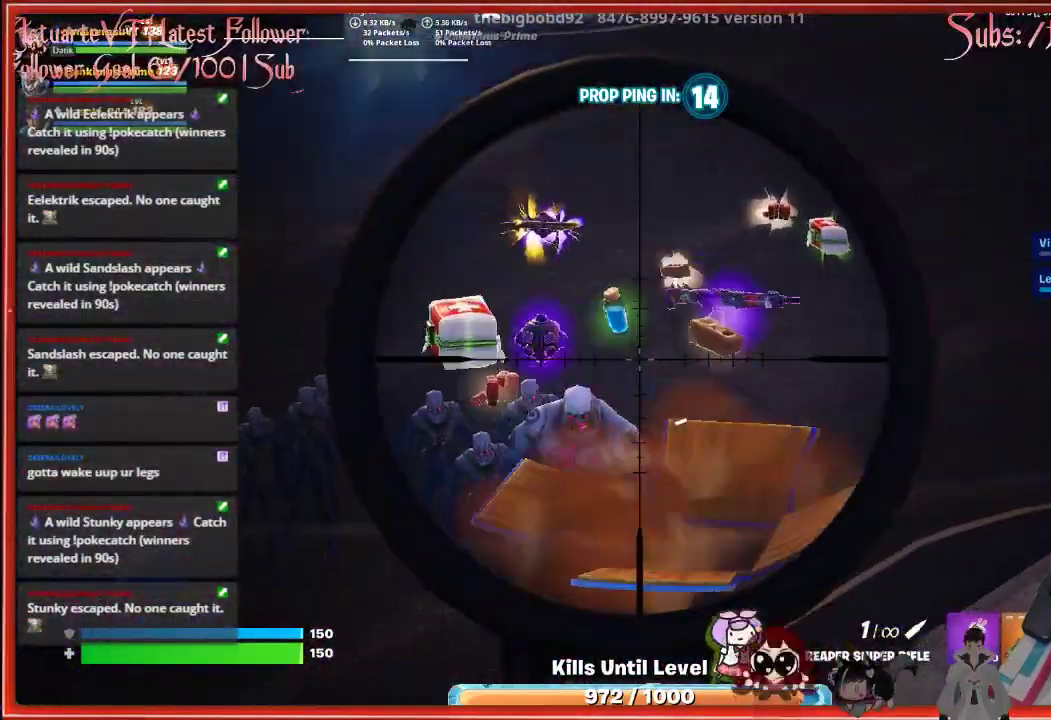
{"buttons": ["L2"], "left_stick": "center", "right_stick": "left", "events": [[133, "right_stick", "down-left"], [433, "right_stick", "left"]]}
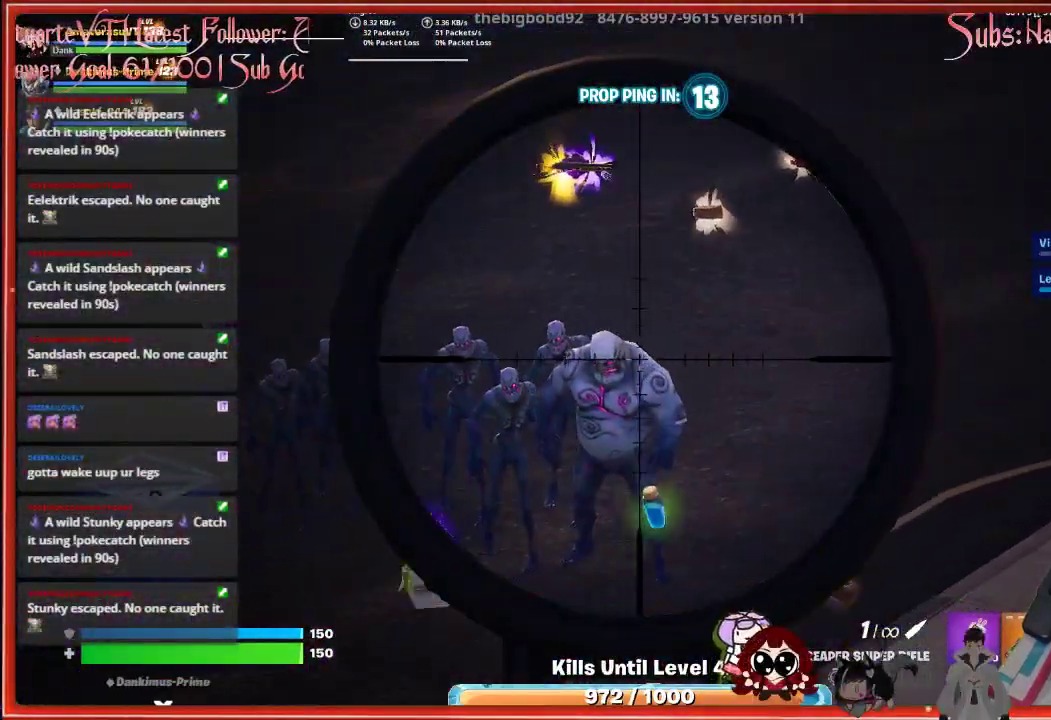
{"buttons": [], "left_stick": "center", "right_stick": "center", "events": [[100, "R2", "down"], [217, "L2", "up"], [233, "R2", "up"], [233, "right_stick", "center"]]}
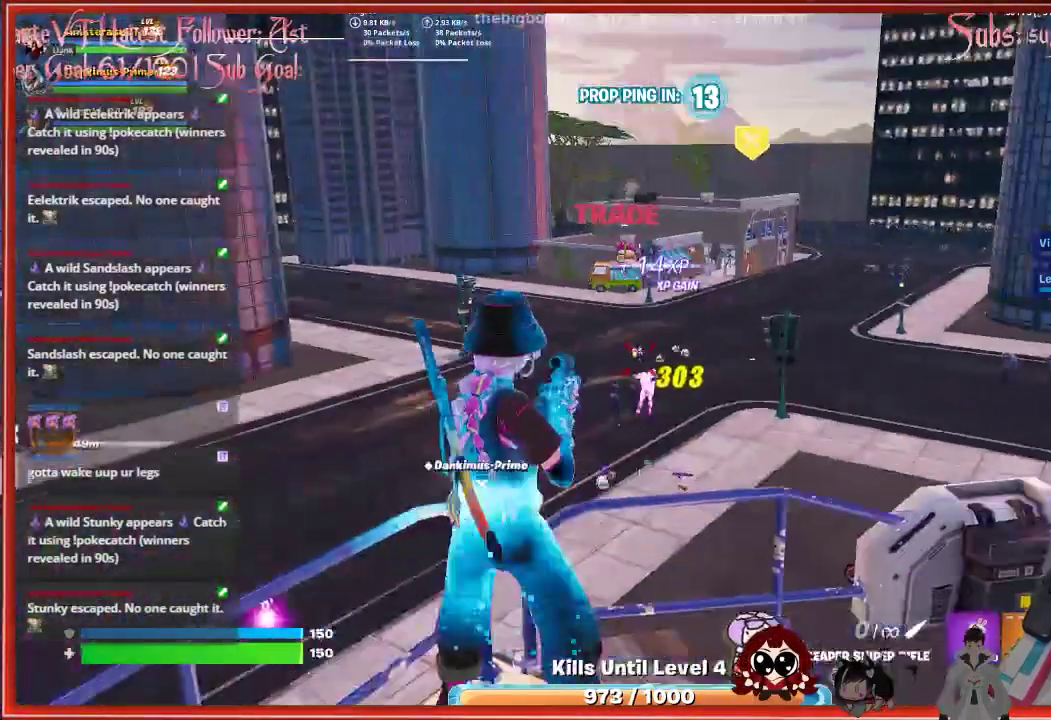
{"buttons": [], "left_stick": "center", "right_stick": "center", "events": [[50, "X", "down"], [133, "X", "up"]]}
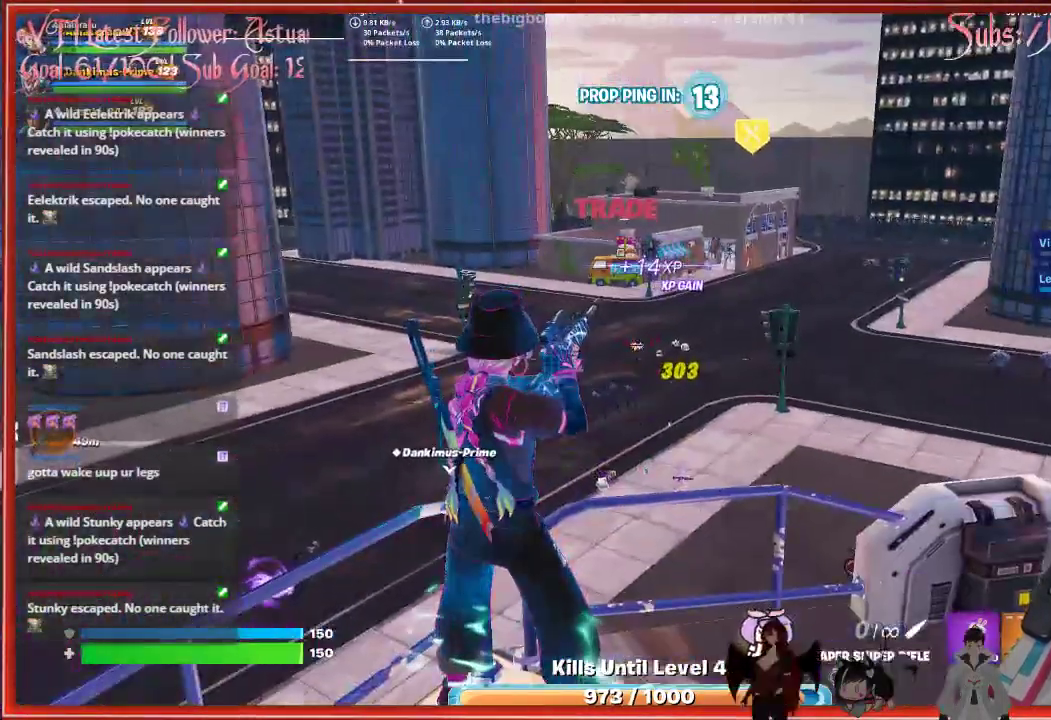
{"buttons": [], "left_stick": "center", "right_stick": "center", "events": []}
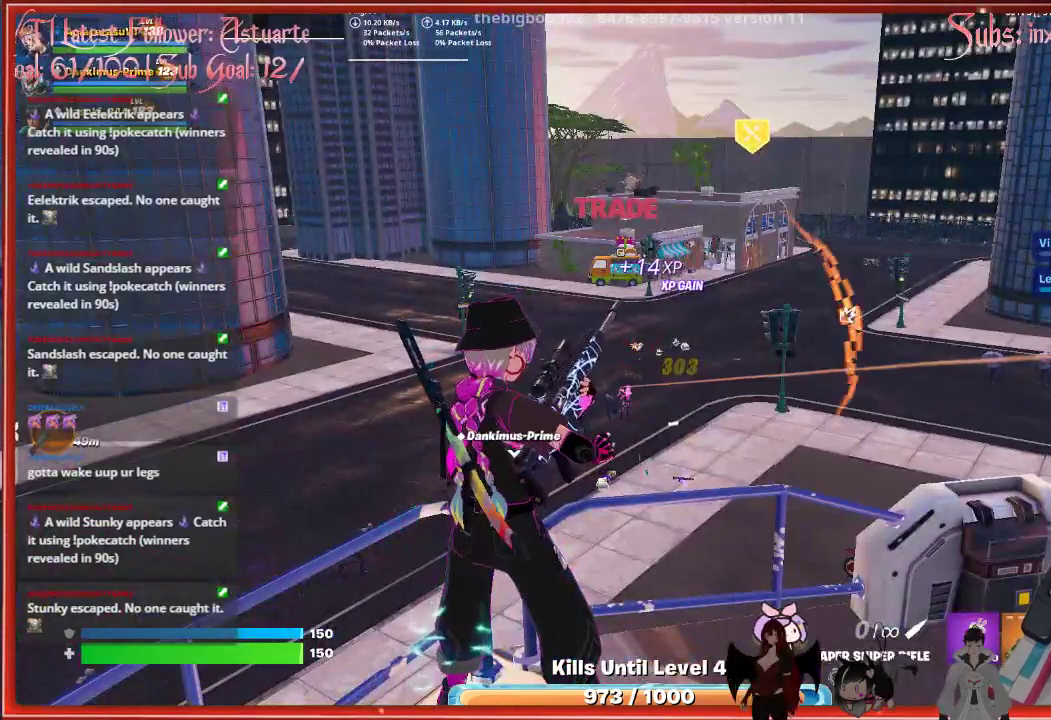
{"buttons": [], "left_stick": "center", "right_stick": "left", "events": [[367, "right_stick", "left"]]}
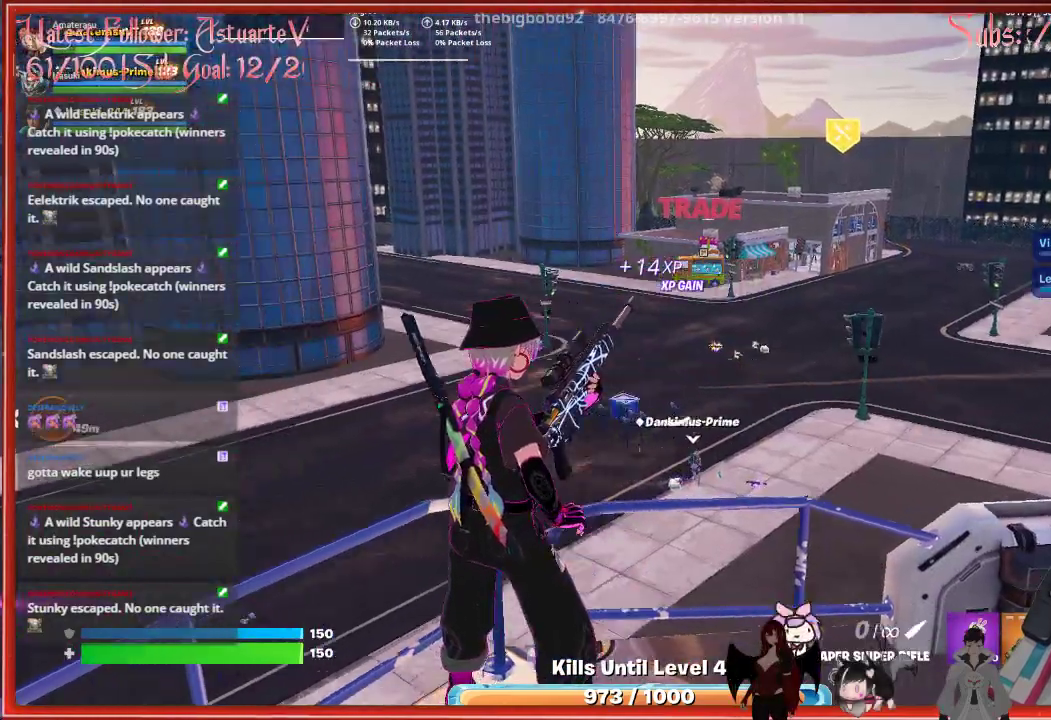
{"buttons": [], "left_stick": "center", "right_stick": "center", "events": [[133, "right_stick", "center"]]}
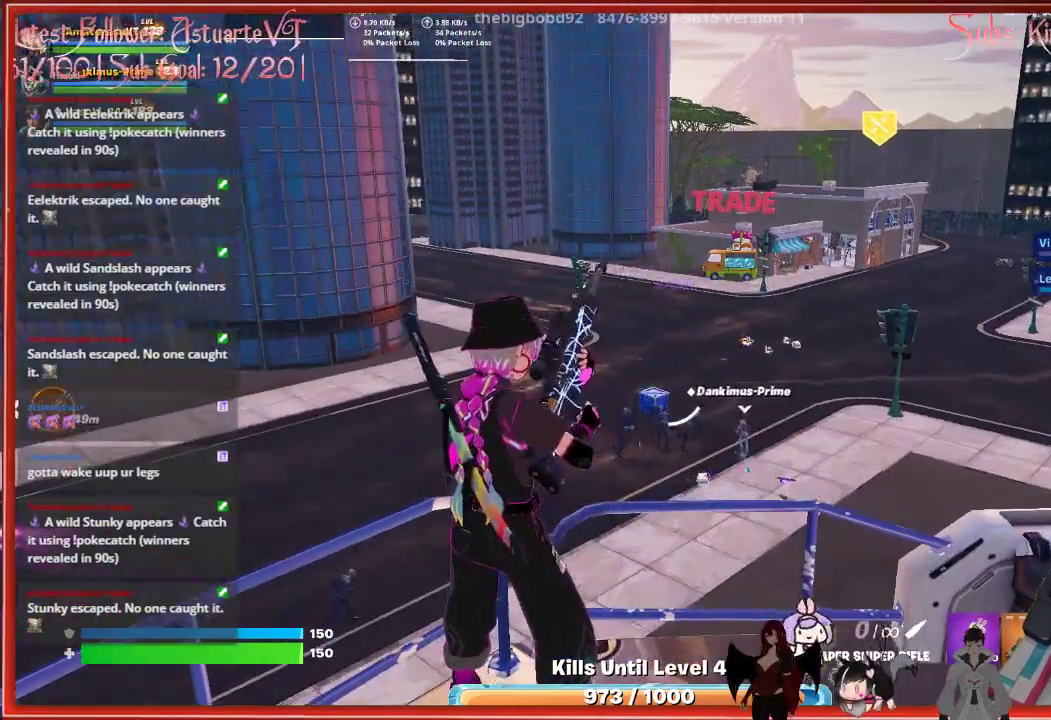
{"buttons": ["L2"], "left_stick": "center", "right_stick": "down-right", "events": [[133, "right_stick", "down-left"], [300, "right_stick", "center"], [400, "L2", "down"], [417, "right_stick", "down-right"]]}
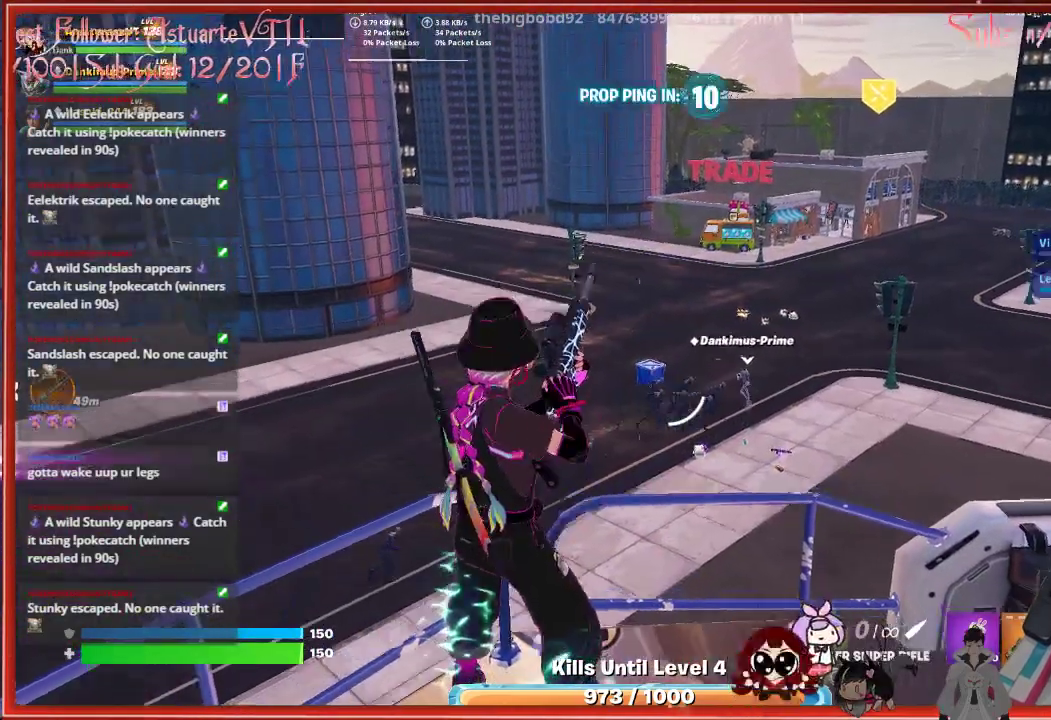
{"buttons": ["L2"], "left_stick": "center", "right_stick": "center", "events": [[217, "right_stick", "center"]]}
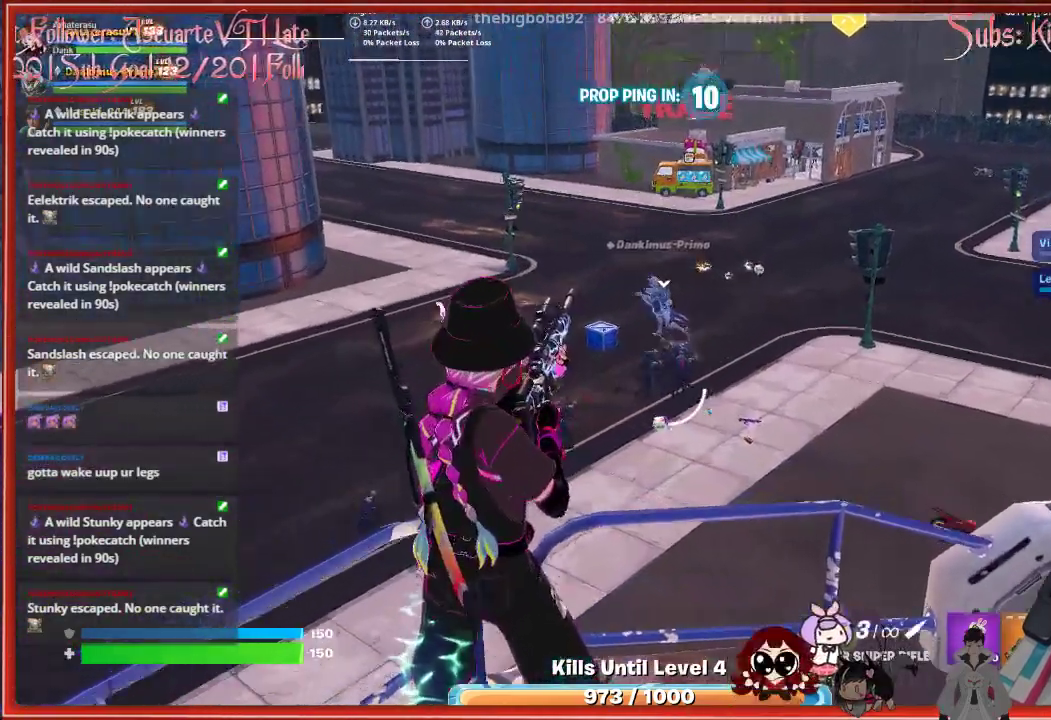
{"buttons": ["L2"], "left_stick": "center", "right_stick": "up-right", "events": [[367, "right_stick", "up-right"]]}
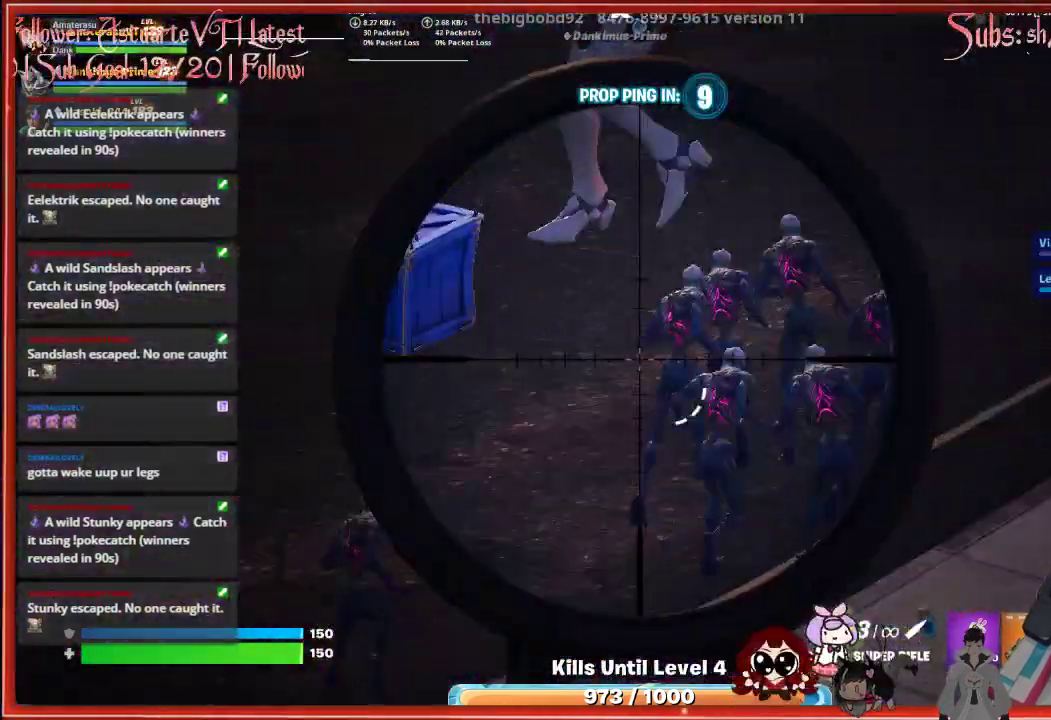
{"buttons": [], "left_stick": "center", "right_stick": "center", "events": [[67, "right_stick", "right"], [183, "R2", "down"], [233, "right_stick", "center"], [300, "R2", "up"], [367, "L2", "up"]]}
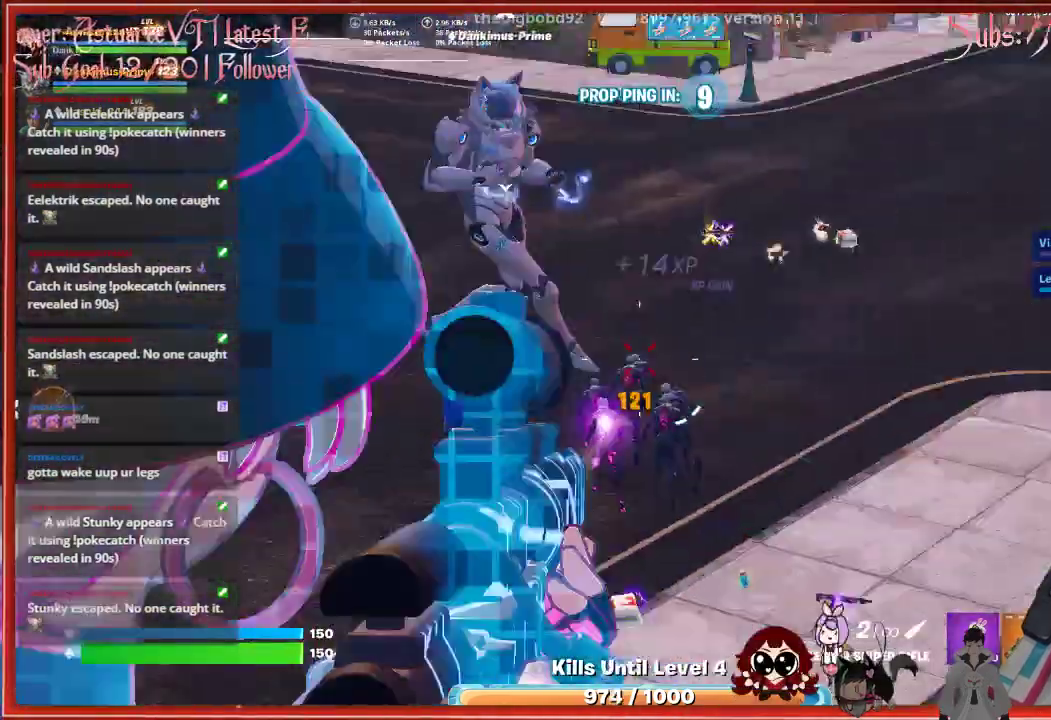
{"buttons": [], "left_stick": "center", "right_stick": "center", "events": []}
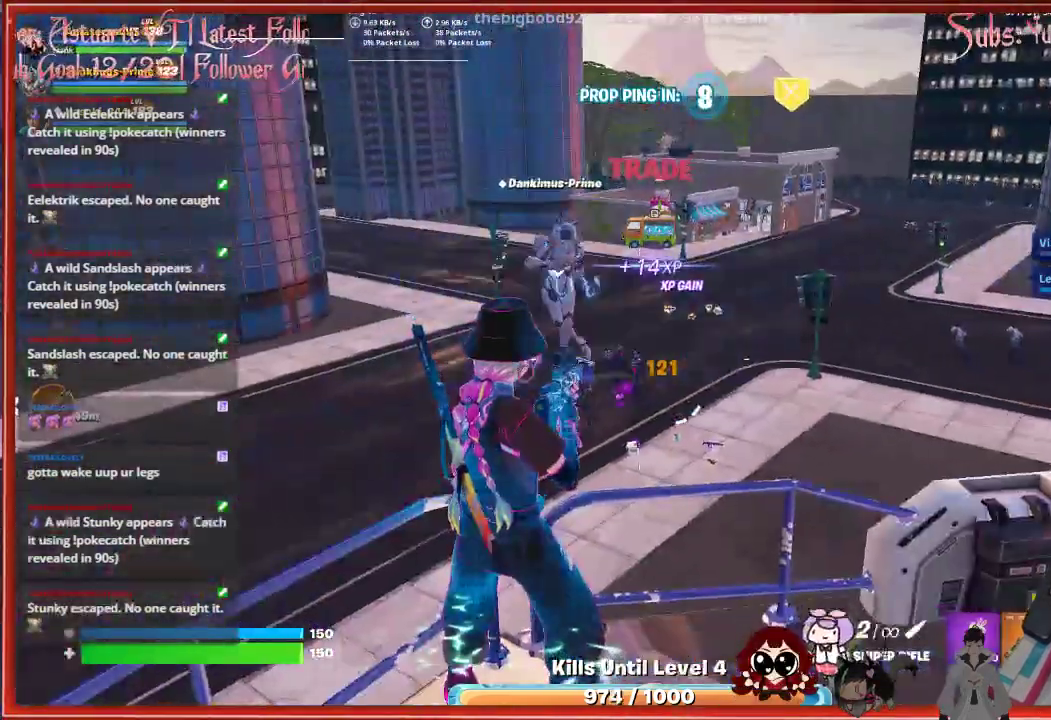
{"buttons": ["L2"], "left_stick": "center", "right_stick": "right", "events": [[83, "L2", "down"], [400, "right_stick", "right"]]}
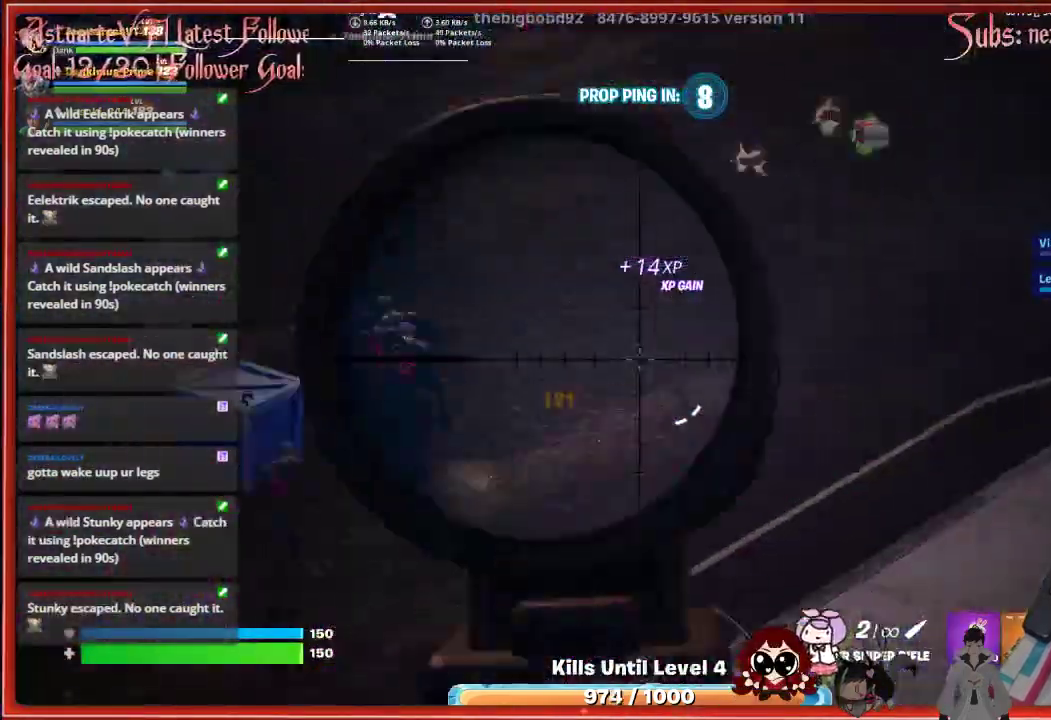
{"buttons": ["L2"], "left_stick": "center", "right_stick": "up-right", "events": [[233, "right_stick", "center"], [350, "right_stick", "up-right"]]}
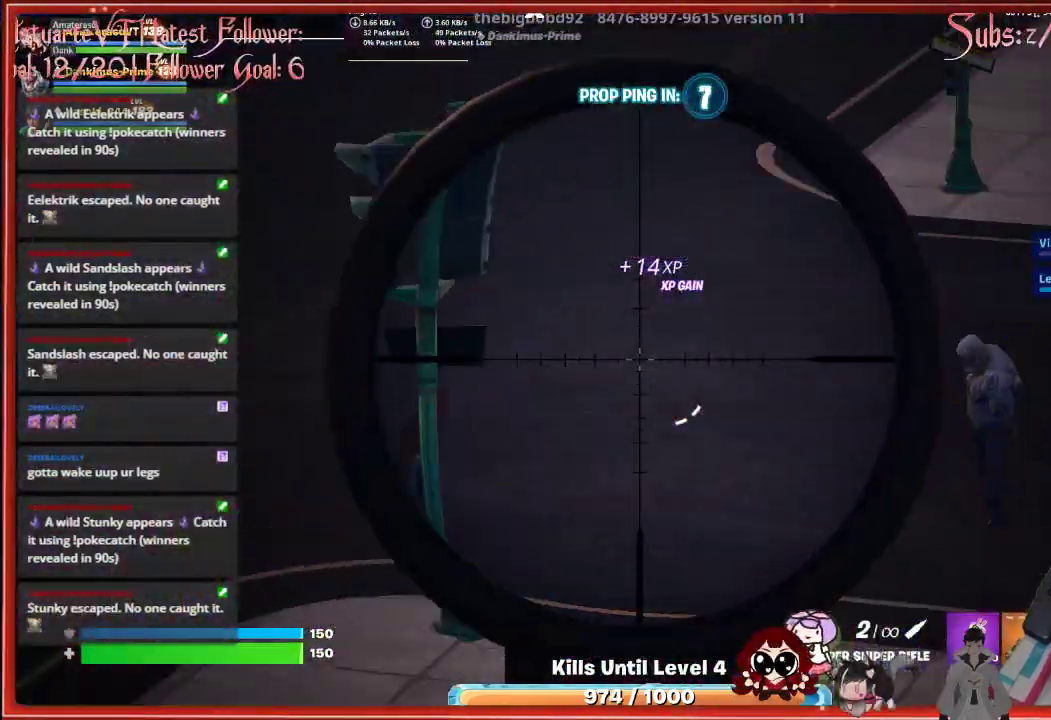
{"buttons": ["L2"], "left_stick": "center", "right_stick": "right", "events": [[133, "right_stick", "down-right"], [417, "right_stick", "right"]]}
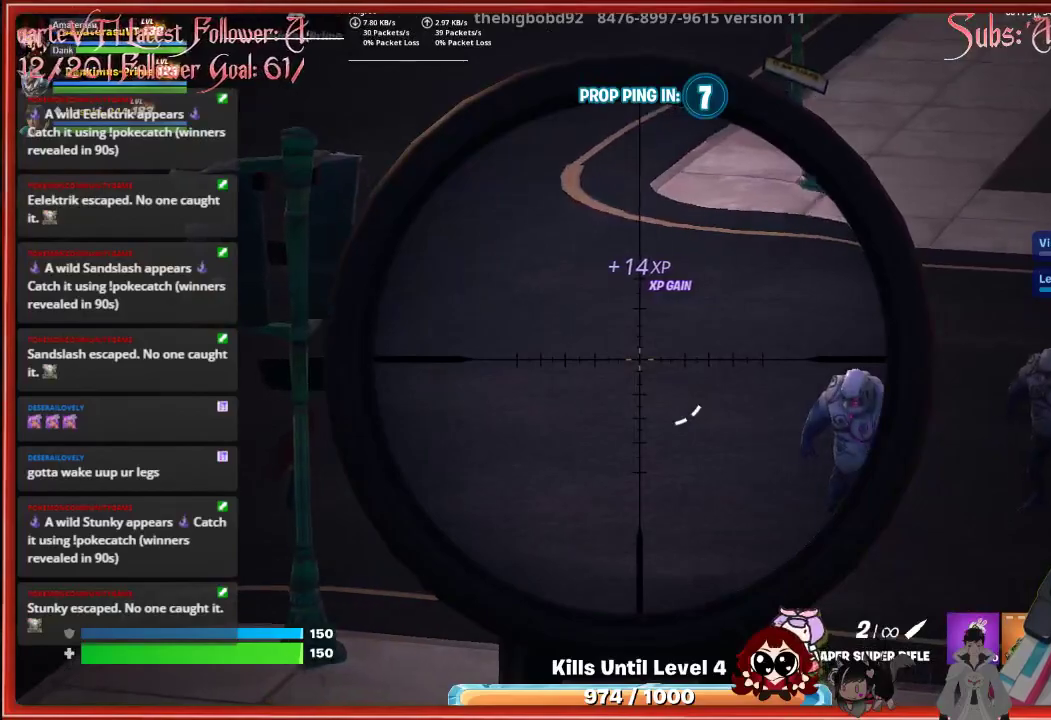
{"buttons": ["L2"], "left_stick": "center", "right_stick": "down-right", "events": [[350, "R2", "down"], [350, "right_stick", "down-right"], [500, "R2", "up"]]}